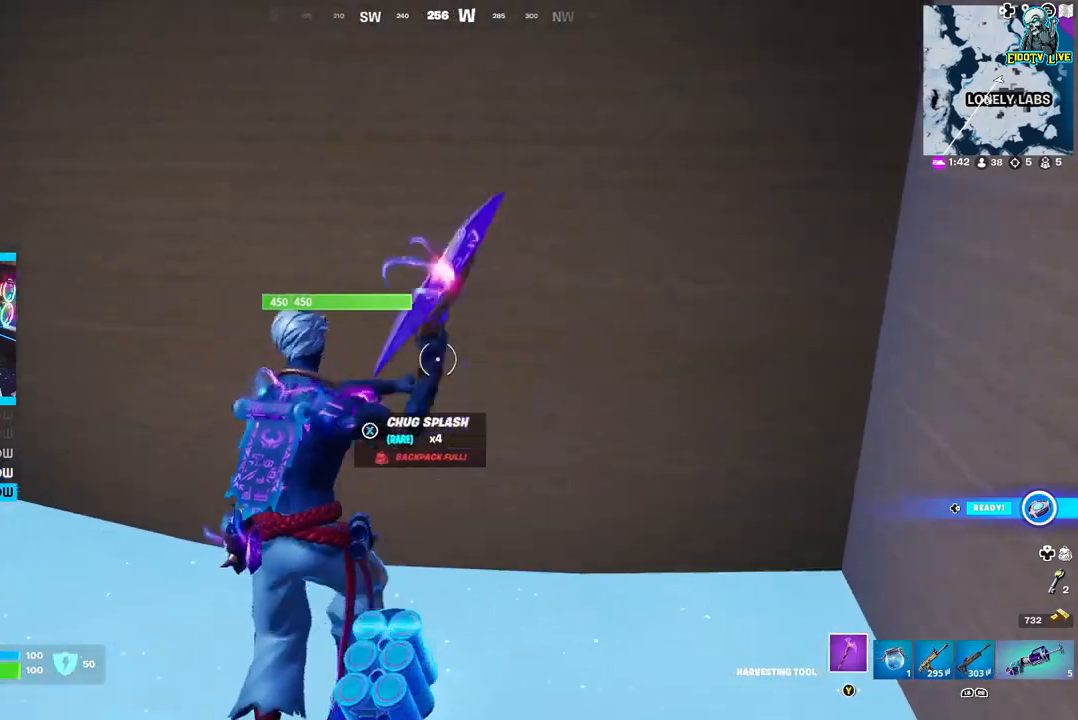
Gameplay with a controller (Xbox layout); each line is a JSON object with the inputs held at the frame after it. "events" lists button and stick changes between this image and that frame as [ms after this image, input, new state], when the widget could be followed in between.
{"buttons": ["R2"], "left_stick": "center", "right_stick": "center", "events": [[100, "left_stick", "center"]]}
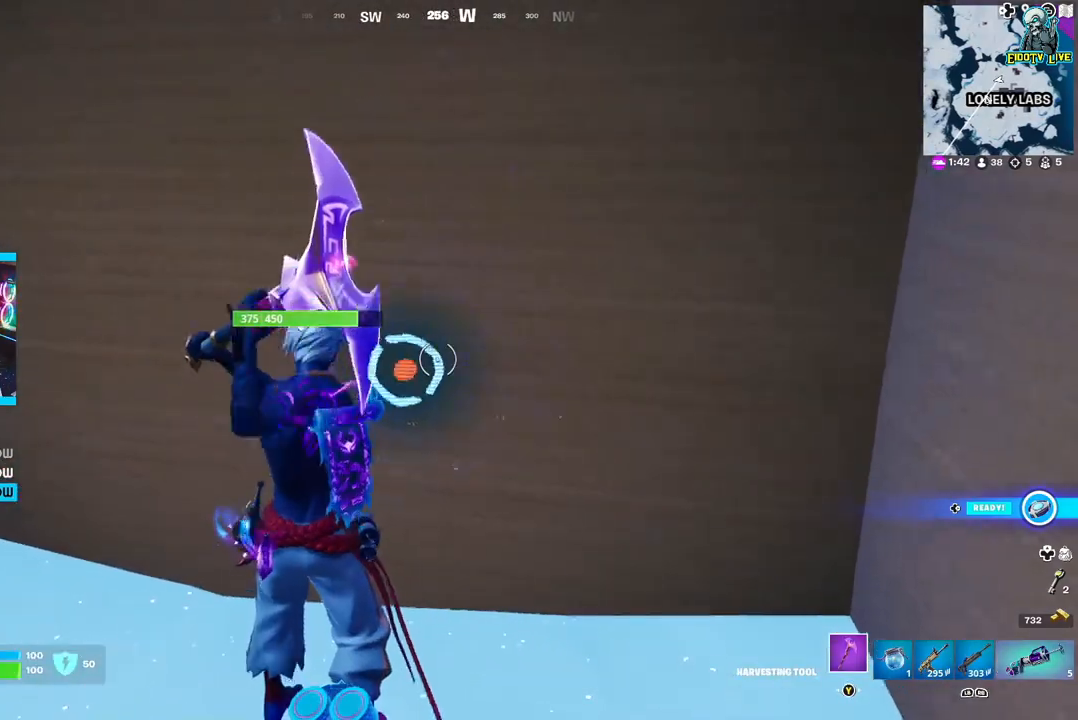
{"buttons": ["R2"], "left_stick": "center", "right_stick": "center", "events": [[133, "right_stick", "left"], [250, "right_stick", "center"]]}
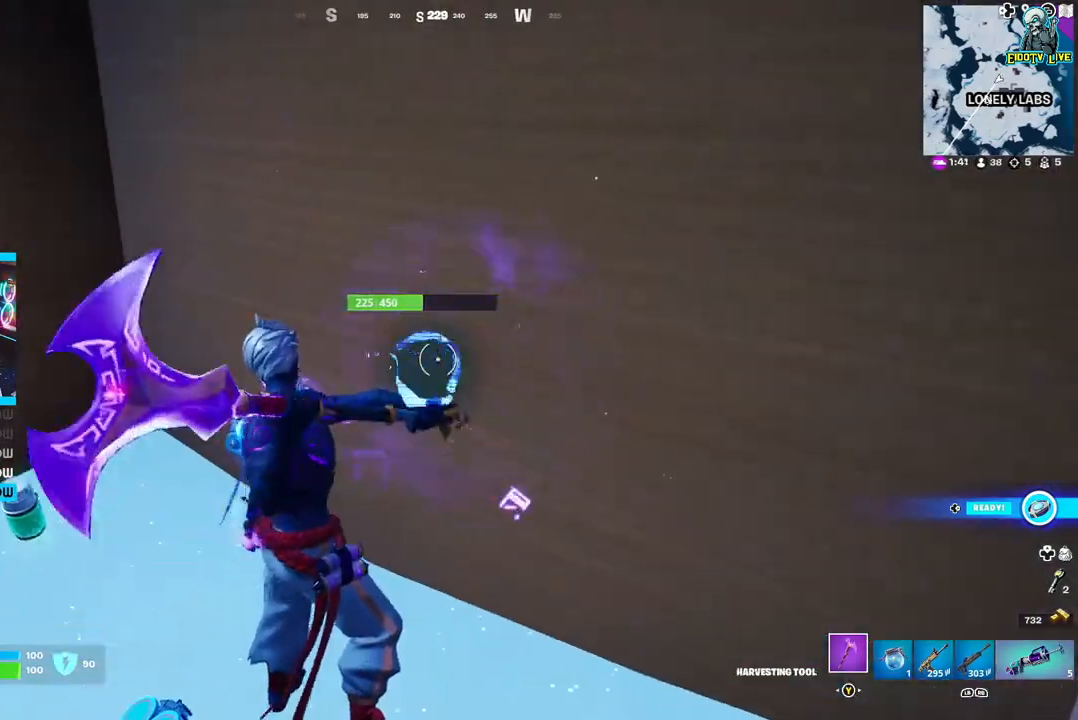
{"buttons": ["R2"], "left_stick": "center", "right_stick": "center", "events": []}
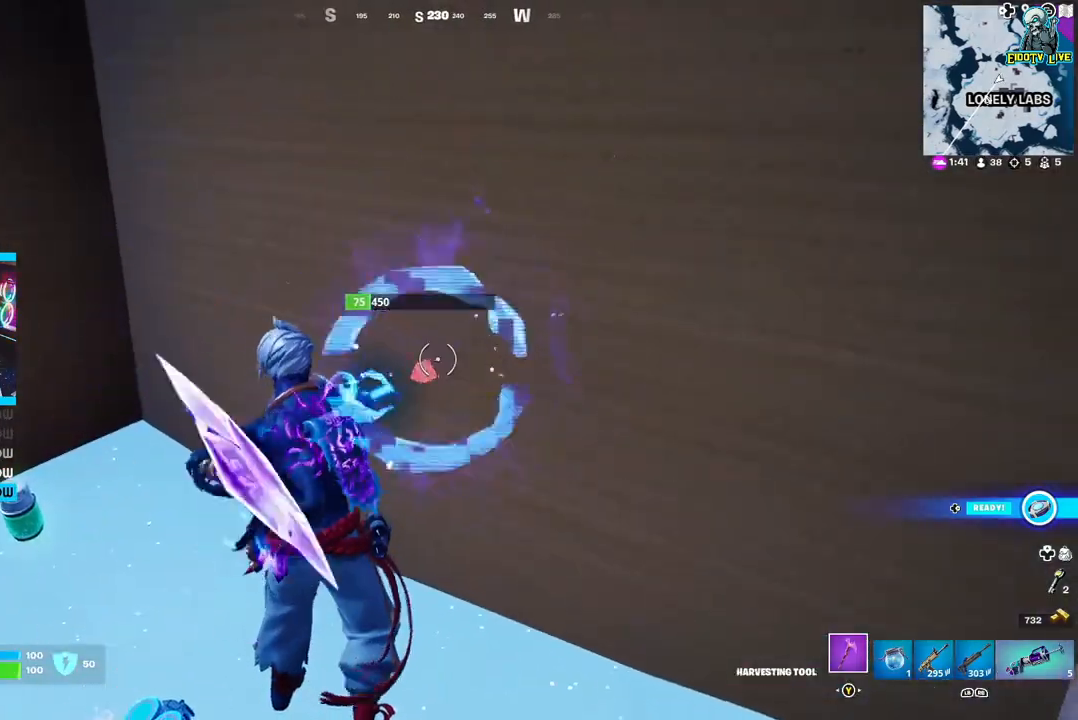
{"buttons": ["R2"], "left_stick": "center", "right_stick": "center", "events": []}
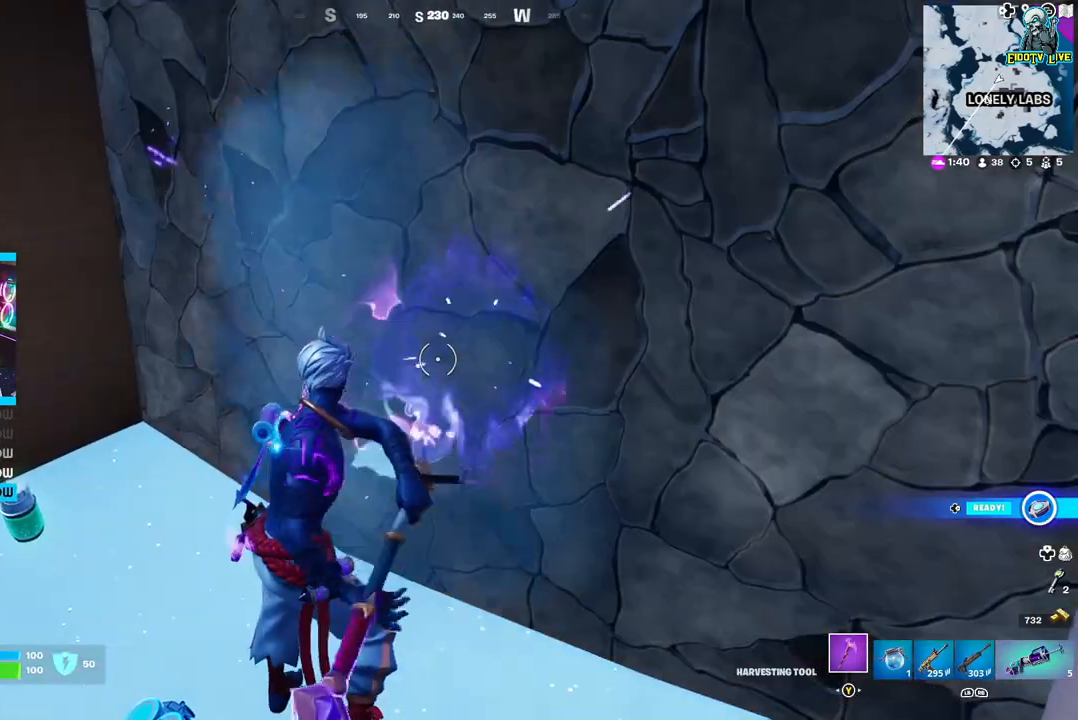
{"buttons": [], "left_stick": "up-left", "right_stick": "center", "events": [[333, "R2", "up"], [383, "left_stick", "up-left"]]}
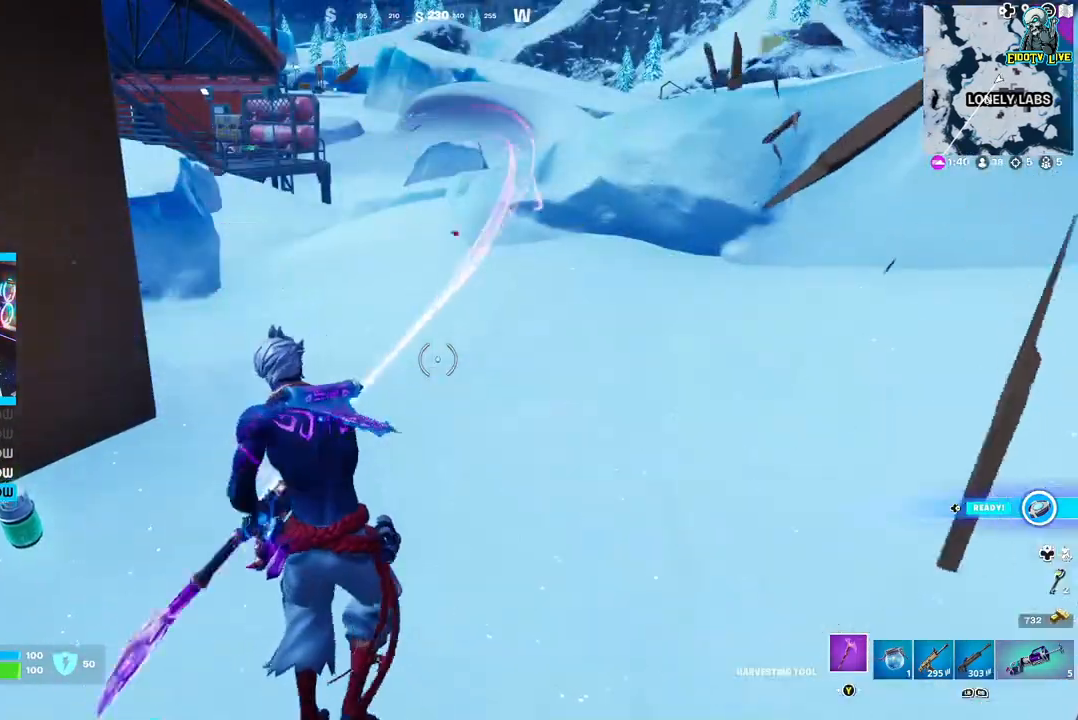
{"buttons": ["L3"], "left_stick": "up", "right_stick": "center", "events": [[67, "left_stick", "up-right"], [183, "right_stick", "right"], [383, "right_stick", "center"], [400, "L3", "down"], [400, "left_stick", "up"]]}
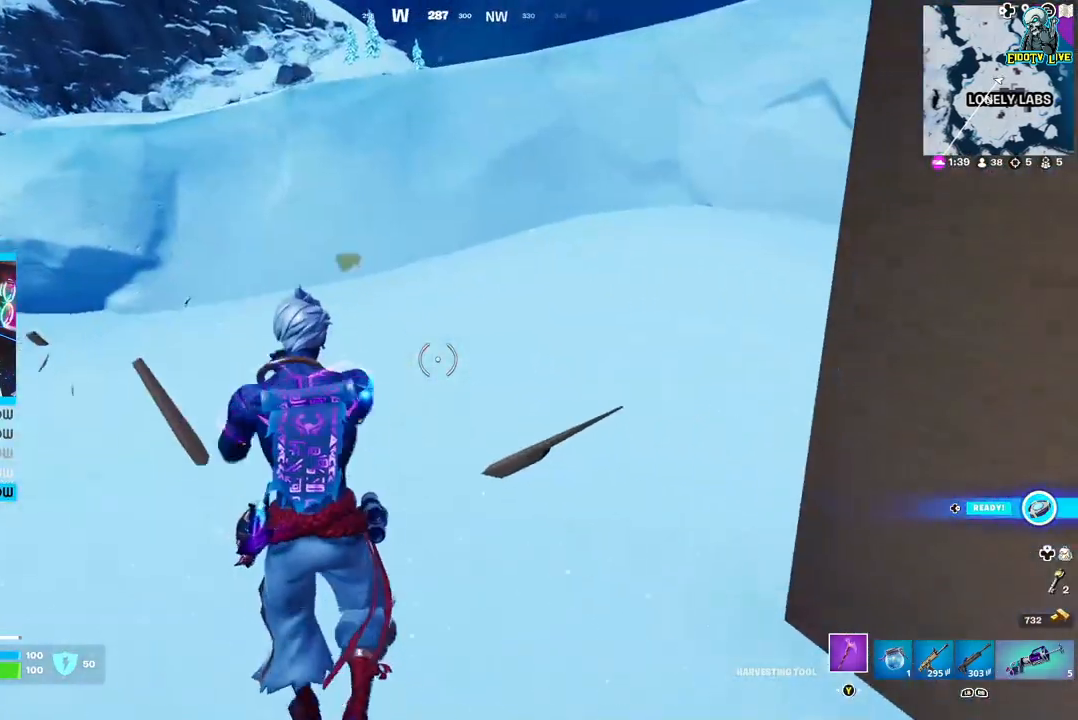
{"buttons": [], "left_stick": "up", "right_stick": "center", "events": [[67, "L3", "up"]]}
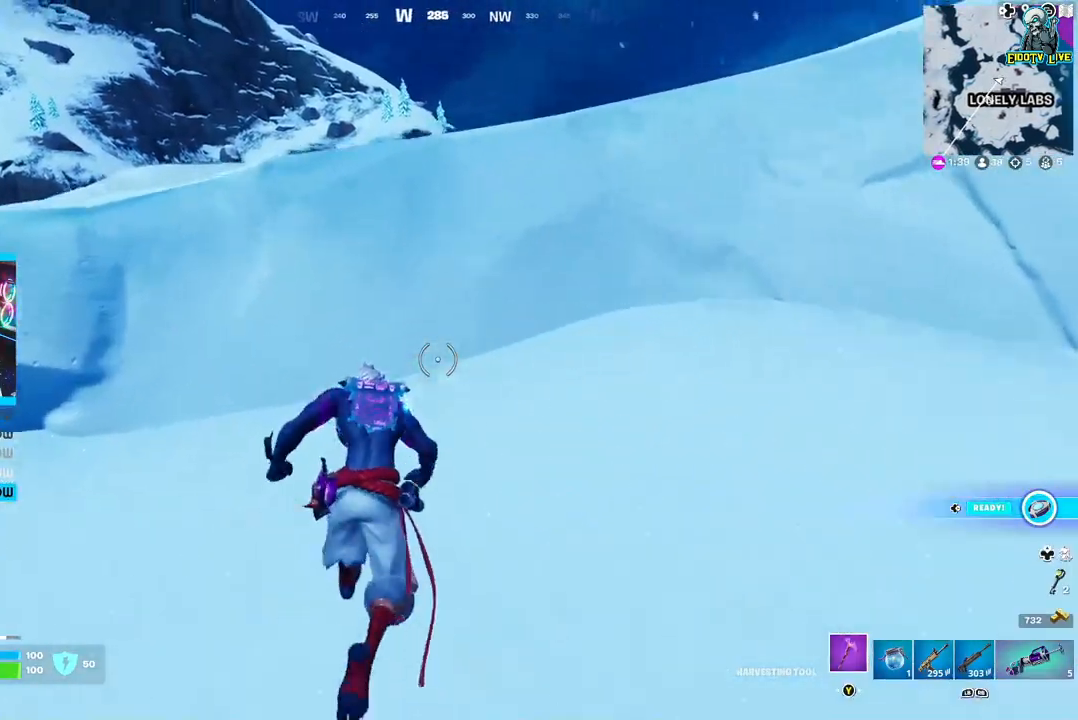
{"buttons": [], "left_stick": "up", "right_stick": "center", "events": [[17, "right_stick", "left"], [117, "L1", "down"], [233, "L1", "up"], [317, "L1", "down"], [417, "L1", "up"], [450, "right_stick", "center"]]}
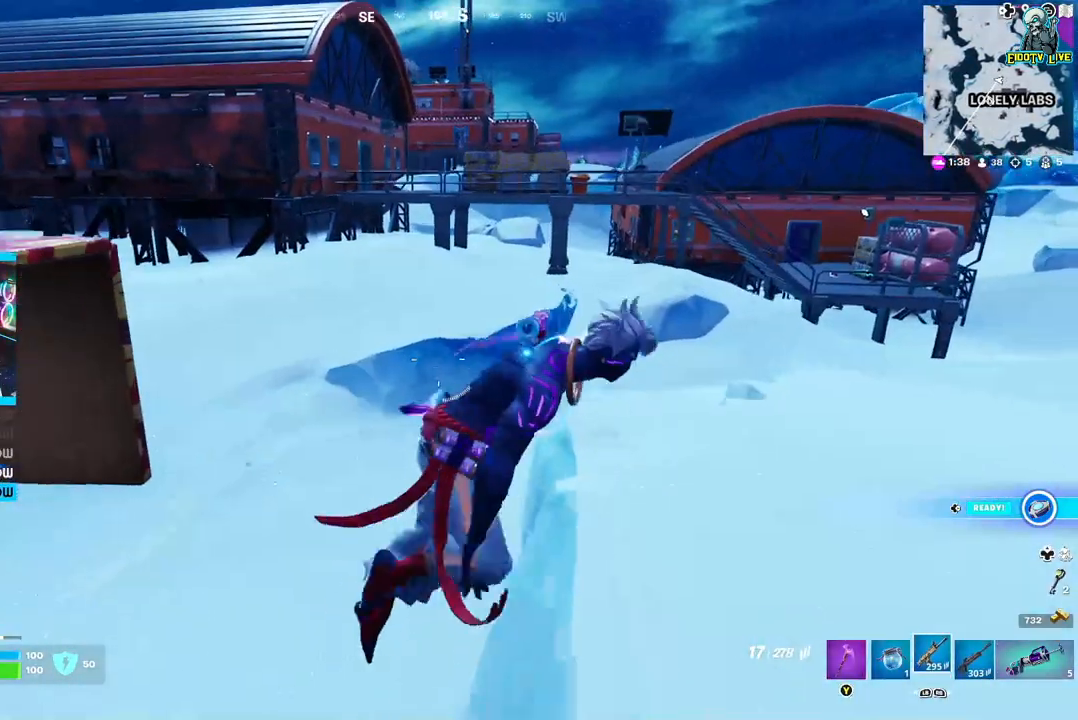
{"buttons": [], "left_stick": "up", "right_stick": "center", "events": []}
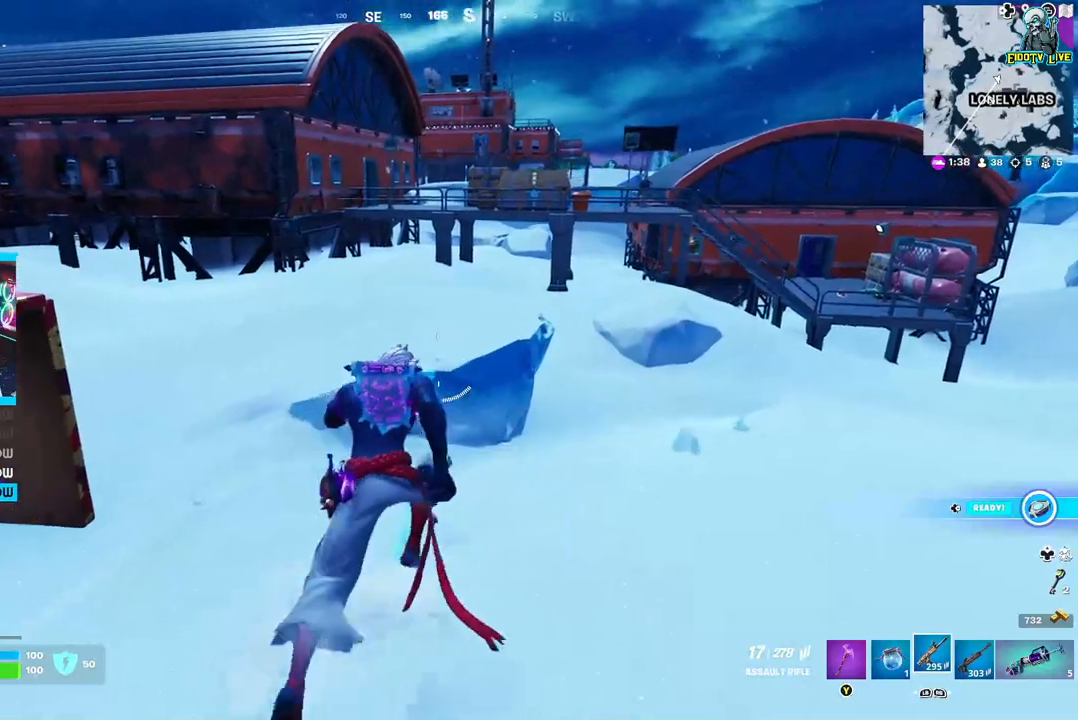
{"buttons": ["DPAD_UP"], "left_stick": "center", "right_stick": "center", "events": [[367, "left_stick", "center"], [483, "DPAD_UP", "down"]]}
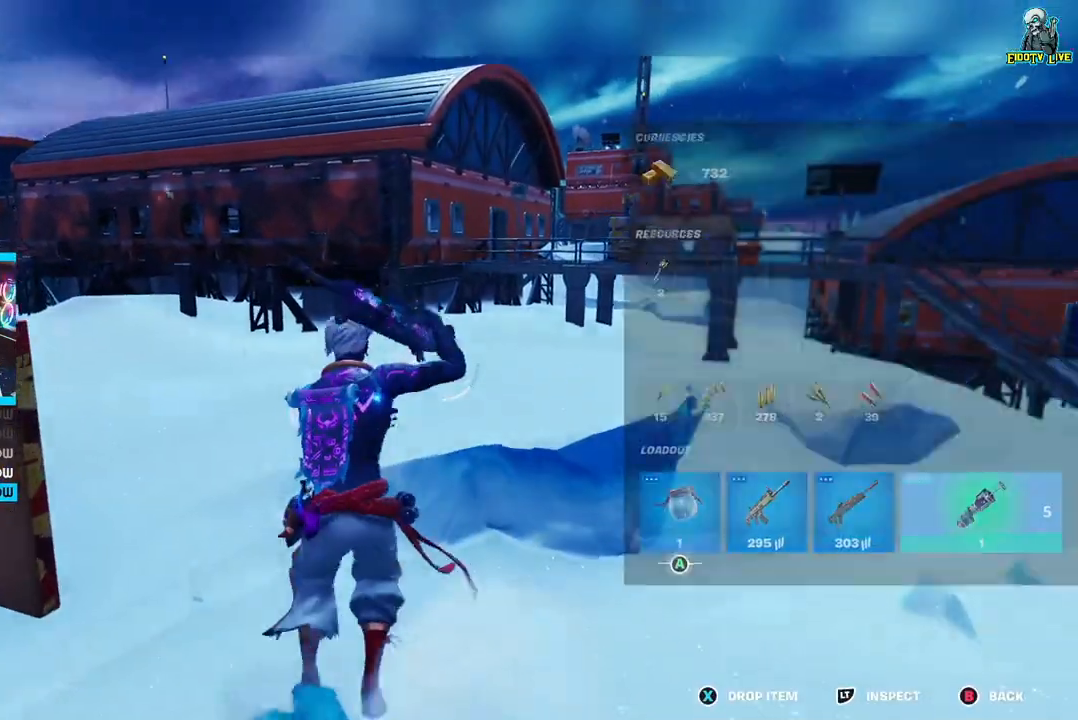
{"buttons": [], "left_stick": "up-left", "right_stick": "center", "events": [[100, "DPAD_UP", "up"], [267, "right_stick", "left"], [350, "left_stick", "up-left"], [467, "right_stick", "center"]]}
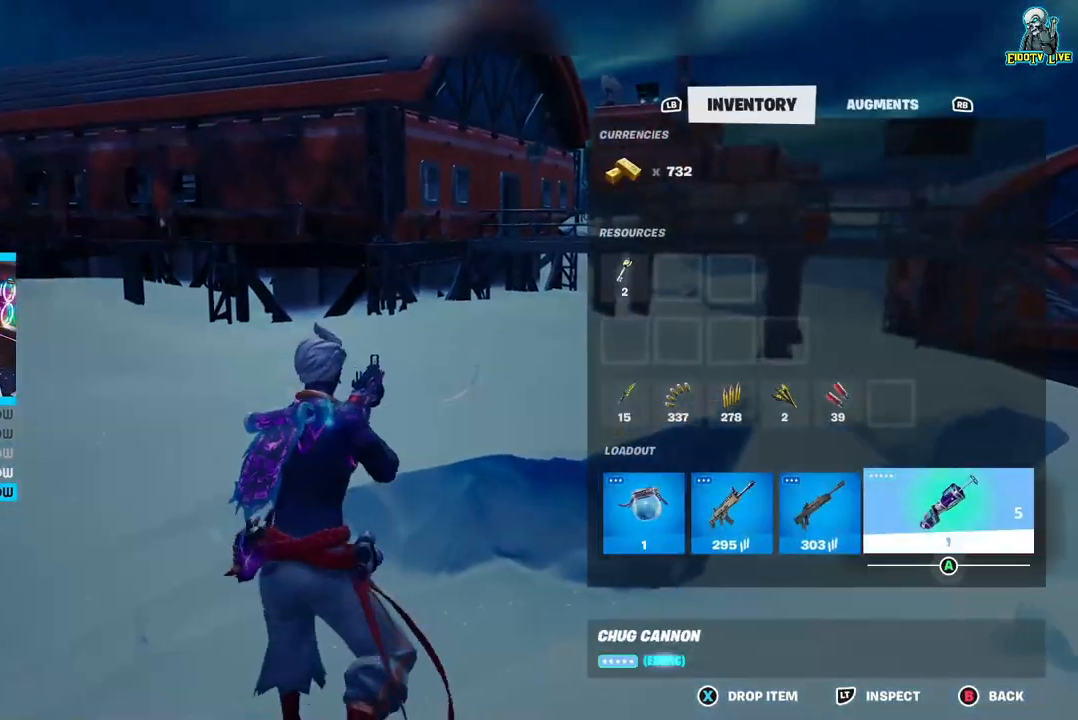
{"buttons": [], "left_stick": "up-left", "right_stick": "left", "events": [[83, "B", "down"], [150, "B", "up"], [350, "right_stick", "left"]]}
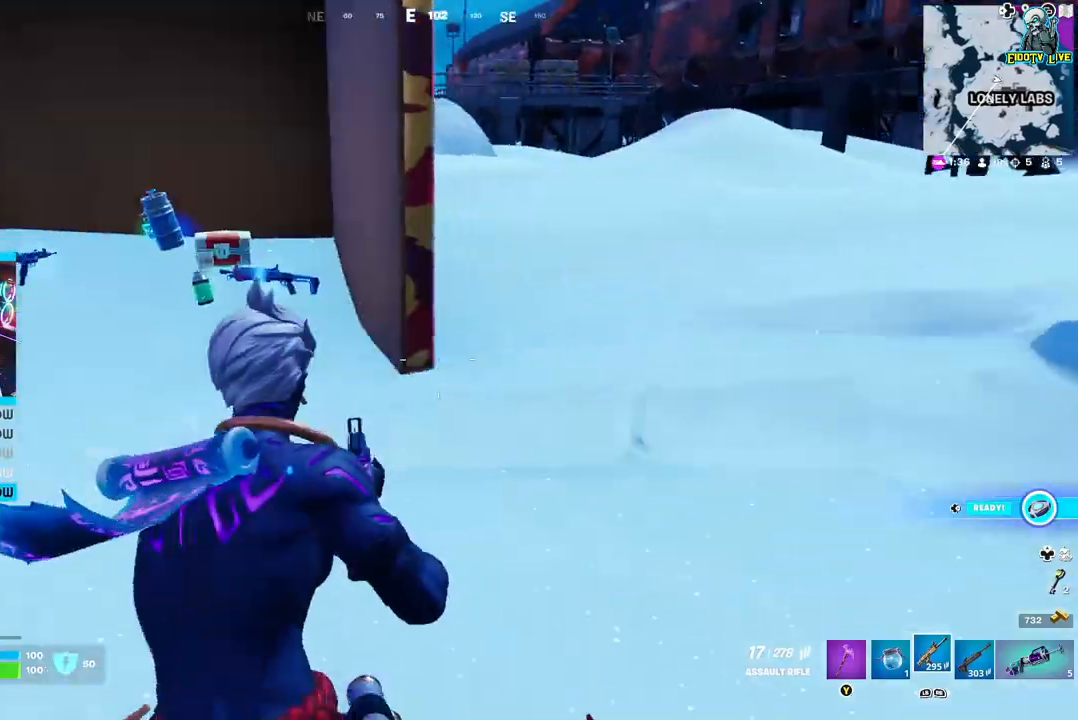
{"buttons": [], "left_stick": "up", "right_stick": "center", "events": [[133, "right_stick", "center"], [400, "left_stick", "up"]]}
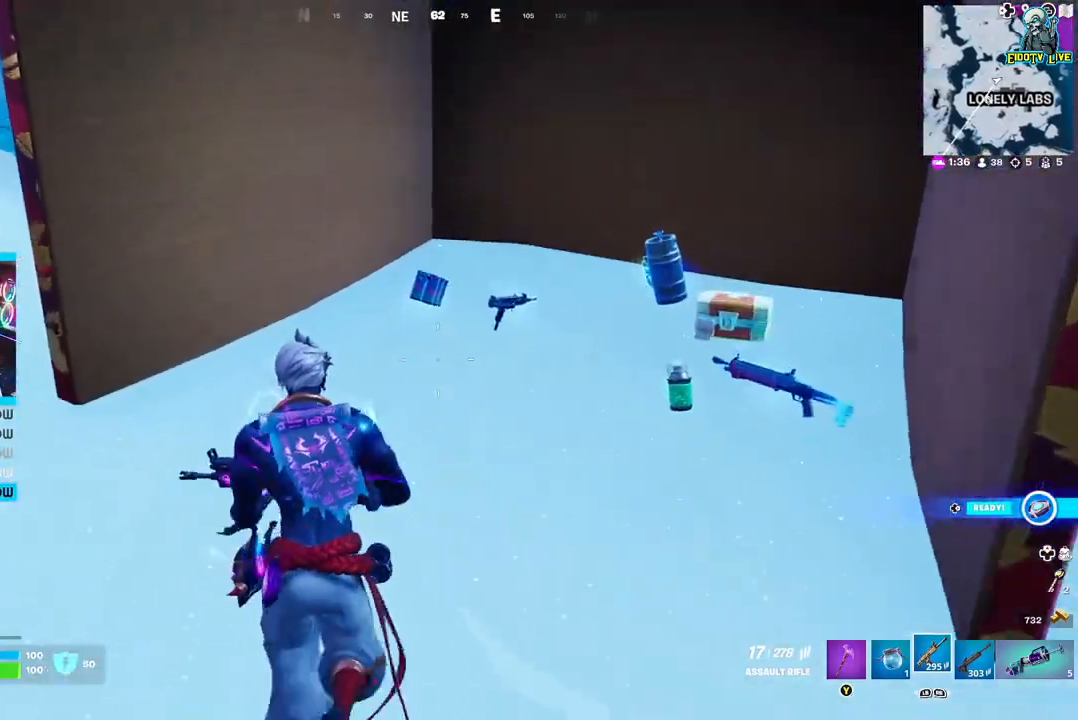
{"buttons": [], "left_stick": "up", "right_stick": "center", "events": []}
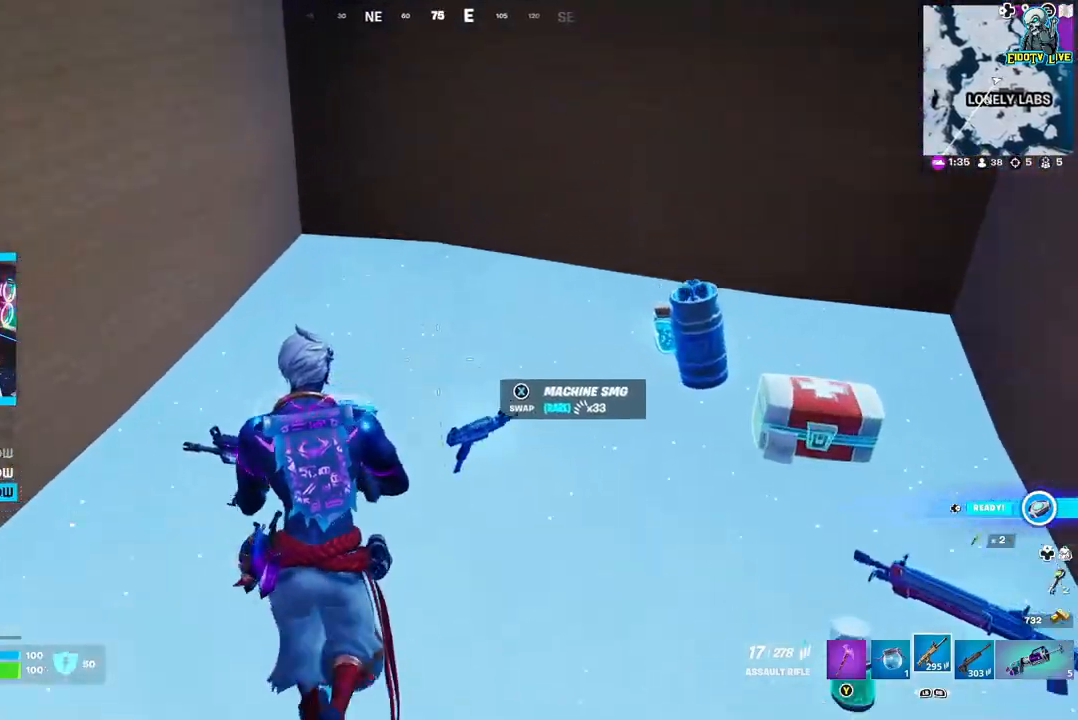
{"buttons": [], "left_stick": "left", "right_stick": "center", "events": [[100, "right_stick", "right"], [200, "left_stick", "left"], [500, "right_stick", "center"]]}
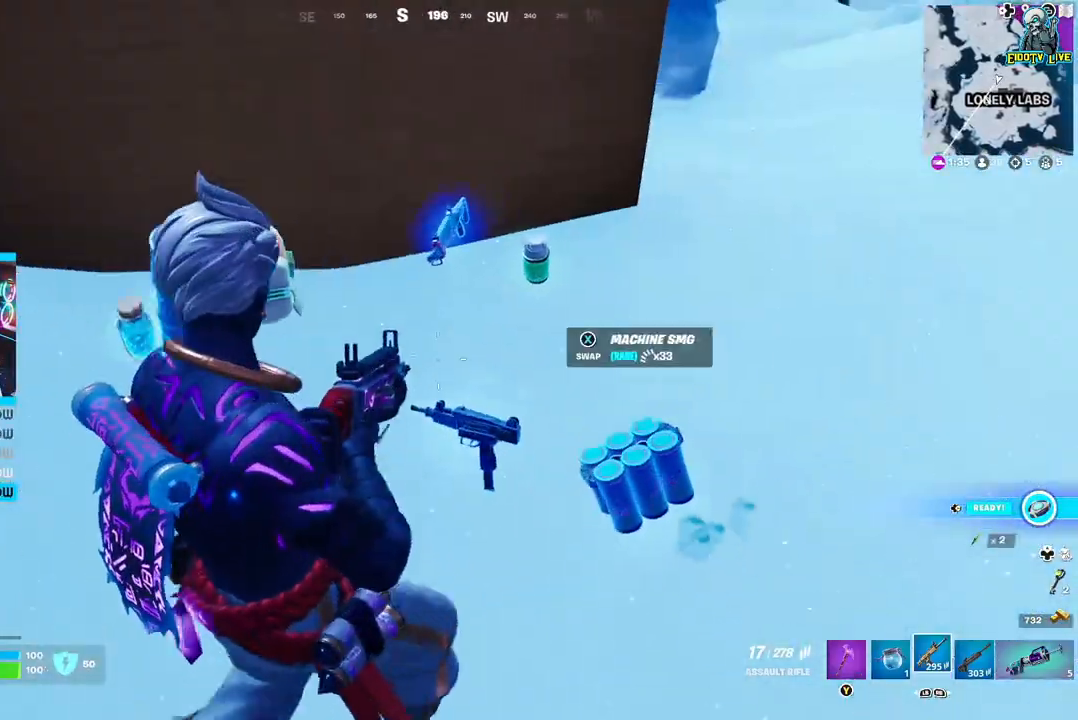
{"buttons": [], "left_stick": "center", "right_stick": "left", "events": [[300, "left_stick", "up"], [350, "left_stick", "center"], [500, "right_stick", "left"]]}
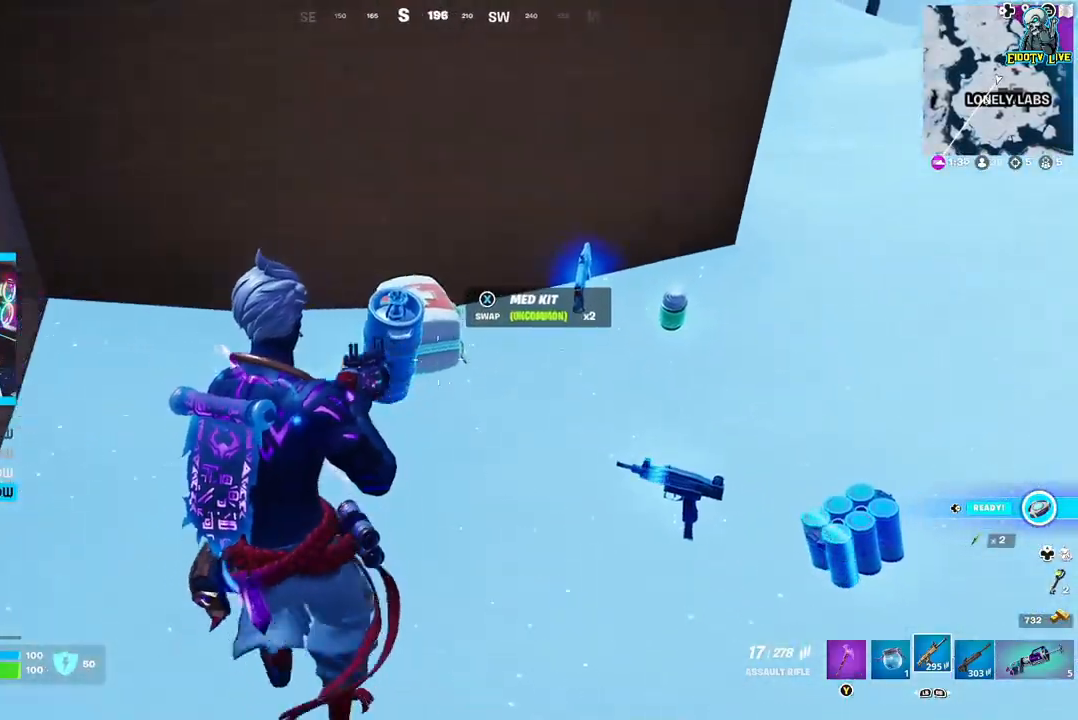
{"buttons": [], "left_stick": "center", "right_stick": "center", "events": [[17, "left_stick", "left"], [133, "right_stick", "center"], [167, "left_stick", "center"]]}
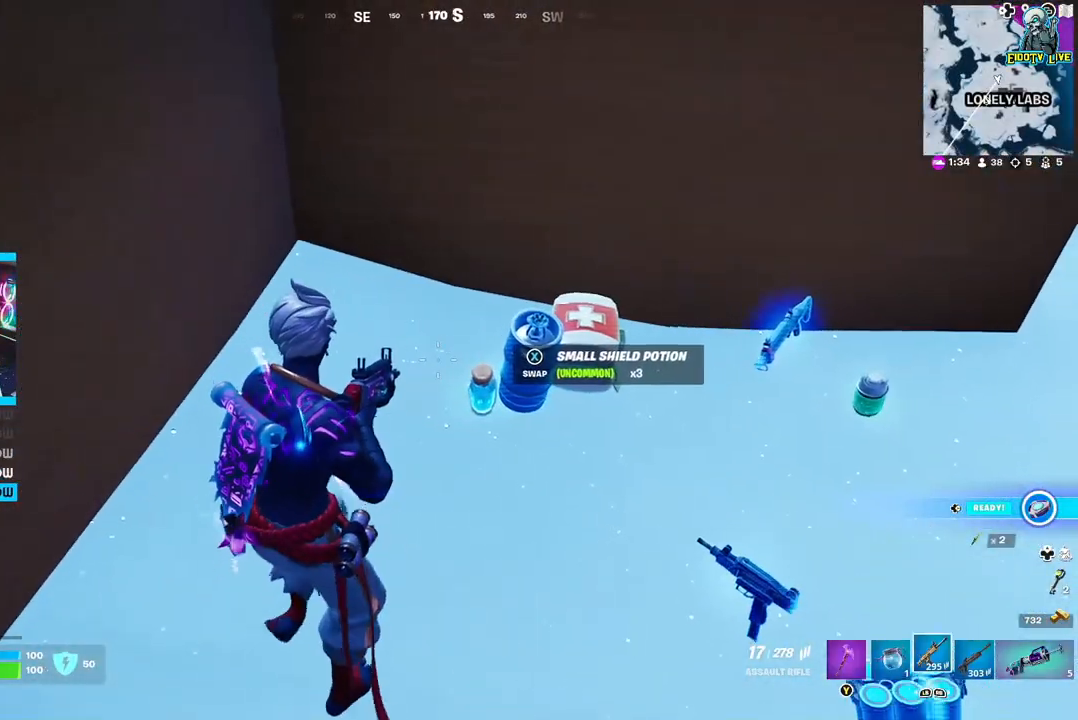
{"buttons": [], "left_stick": "center", "right_stick": "center", "events": [[67, "L1", "down"], [167, "L1", "up"], [317, "left_stick", "right"], [467, "left_stick", "center"]]}
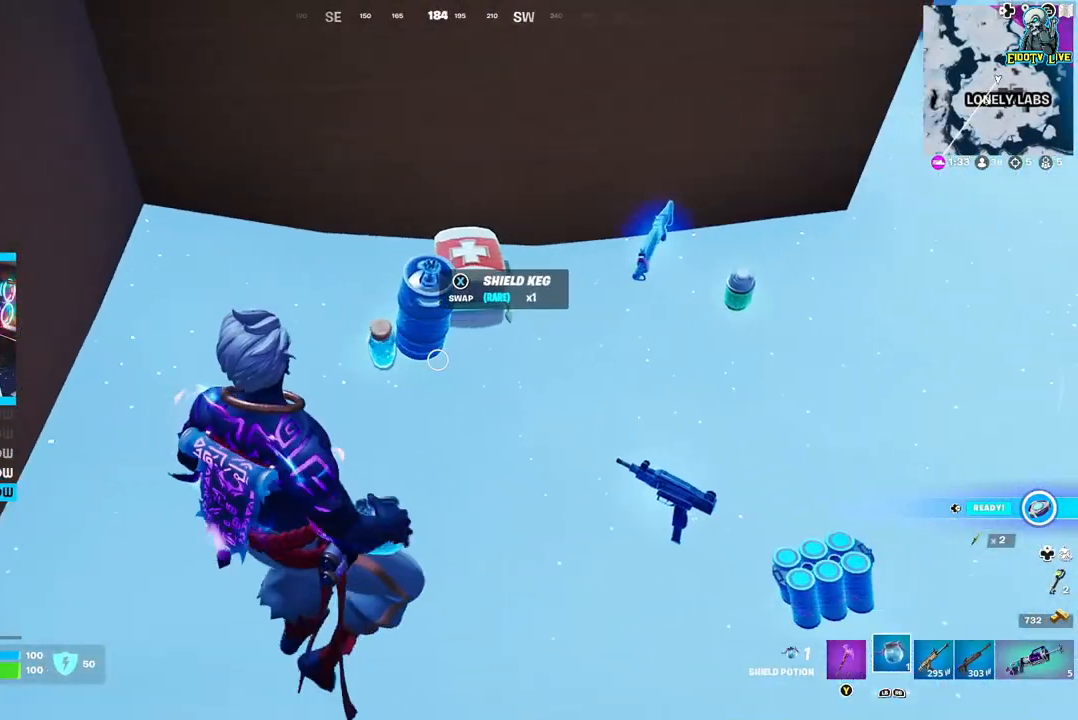
{"buttons": [], "left_stick": "center", "right_stick": "center", "events": [[83, "left_stick", "left"], [217, "left_stick", "center"], [250, "X", "down"], [350, "X", "up"]]}
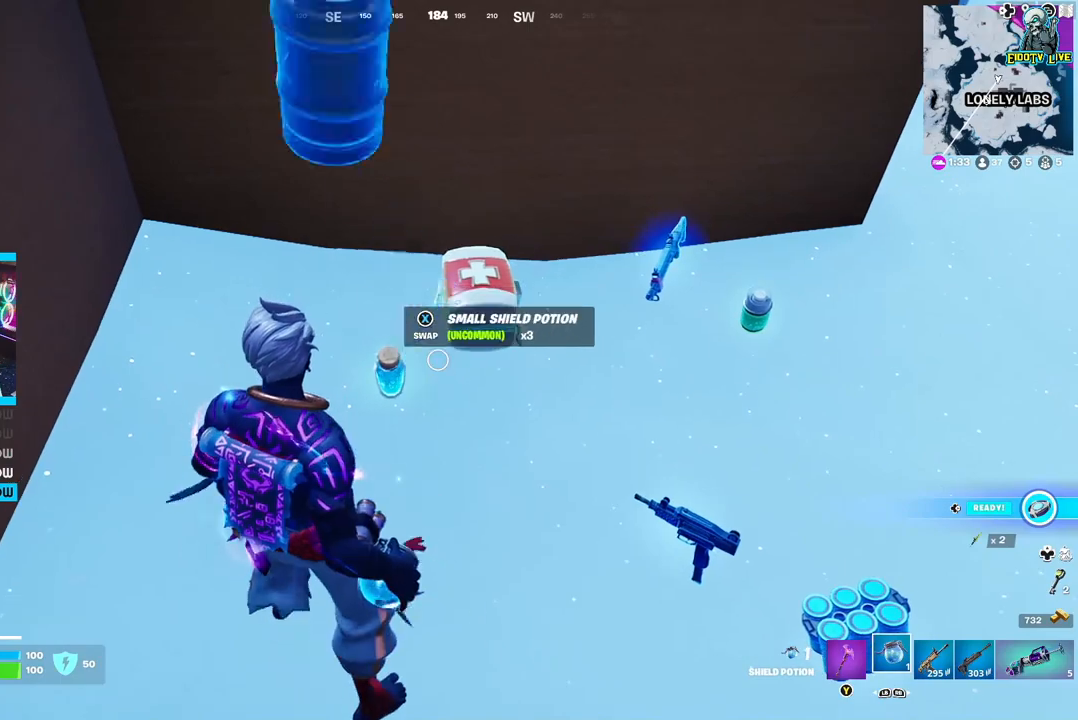
{"buttons": [], "left_stick": "center", "right_stick": "center", "events": []}
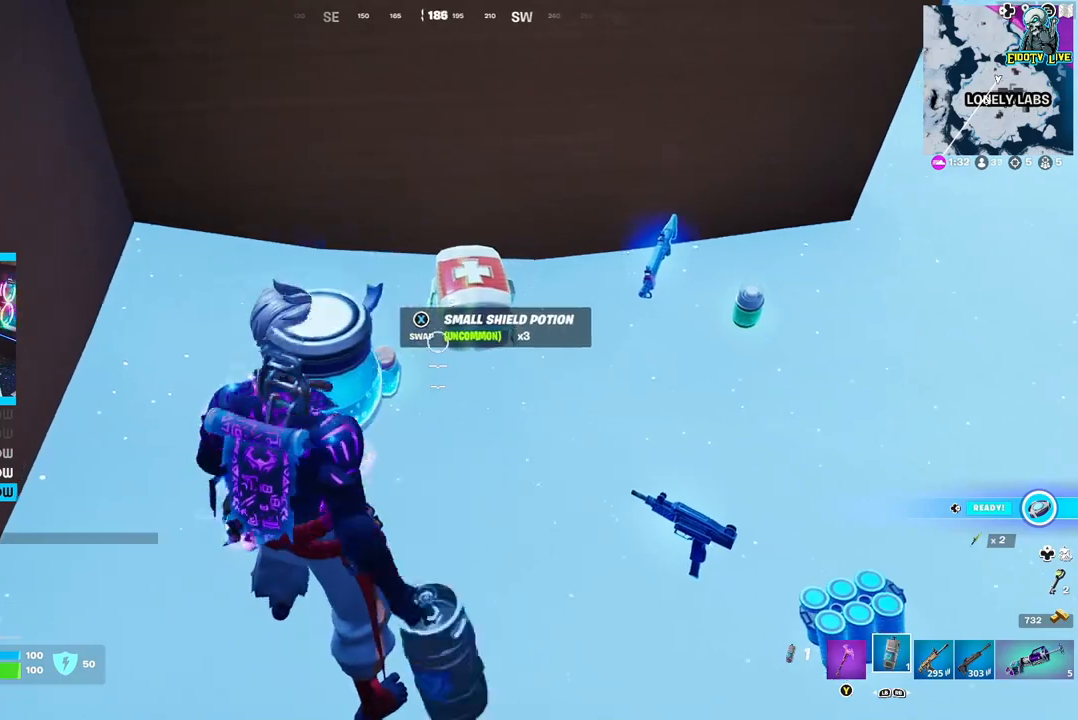
{"buttons": [], "left_stick": "left", "right_stick": "center", "events": [[217, "right_stick", "right"], [317, "left_stick", "left"], [400, "right_stick", "center"]]}
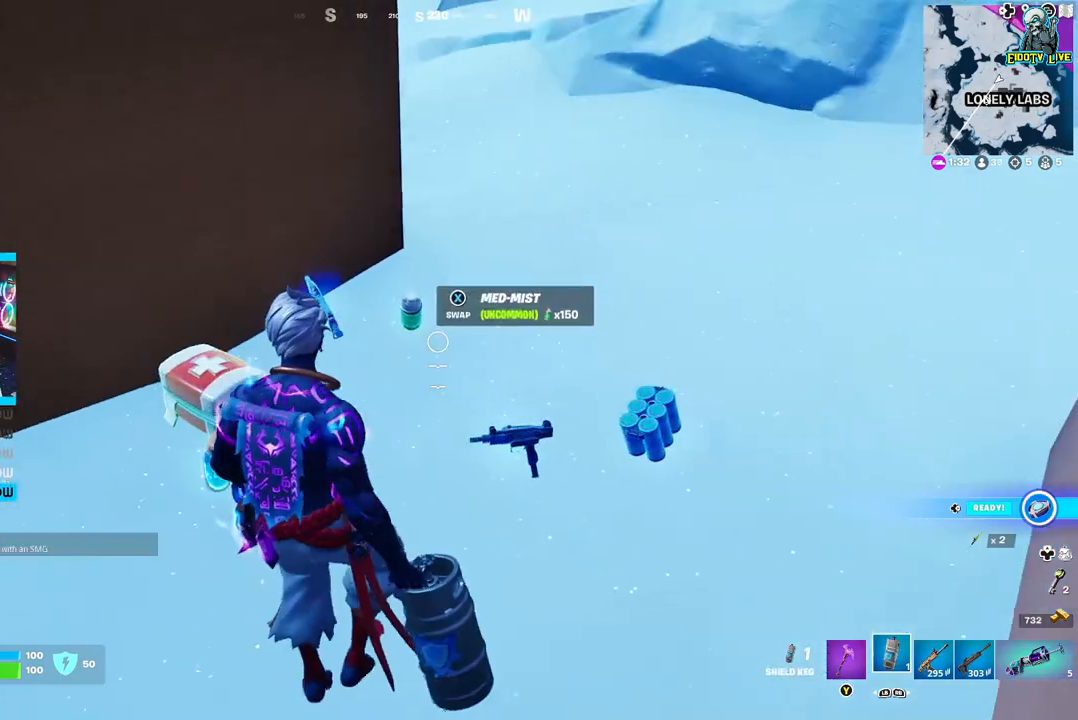
{"buttons": ["DPAD_UP"], "left_stick": "center", "right_stick": "center", "events": [[150, "right_stick", "right"], [233, "left_stick", "center"], [317, "right_stick", "center"], [417, "DPAD_UP", "down"]]}
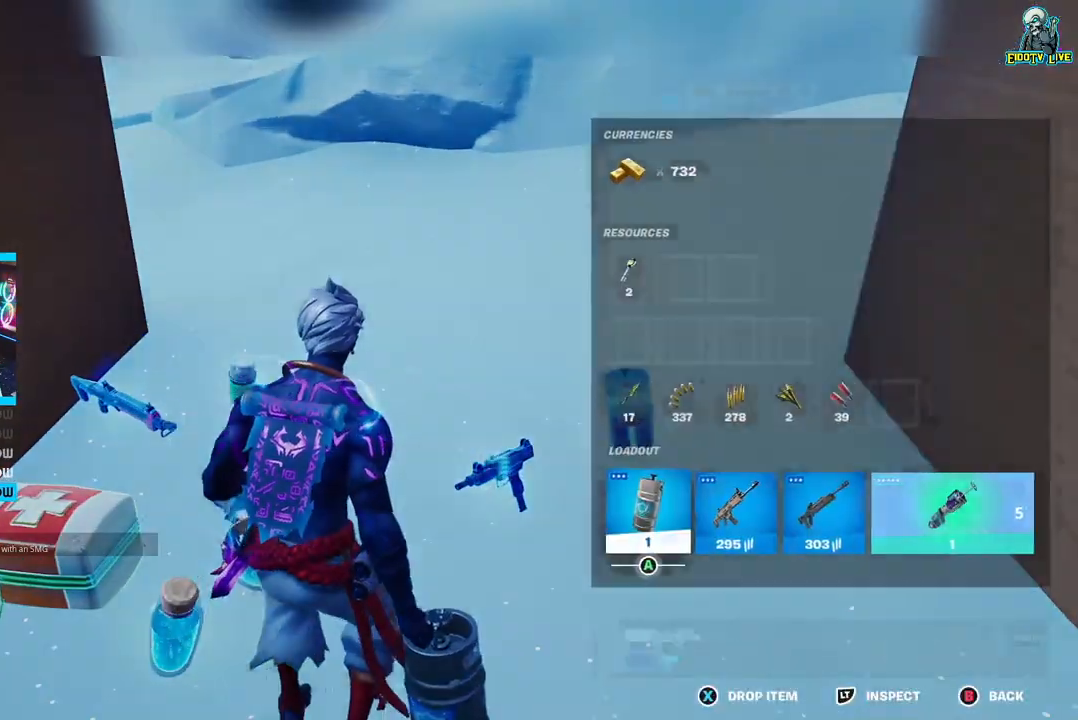
{"buttons": ["B"], "left_stick": "center", "right_stick": "center", "events": [[17, "DPAD_UP", "up"], [483, "B", "down"]]}
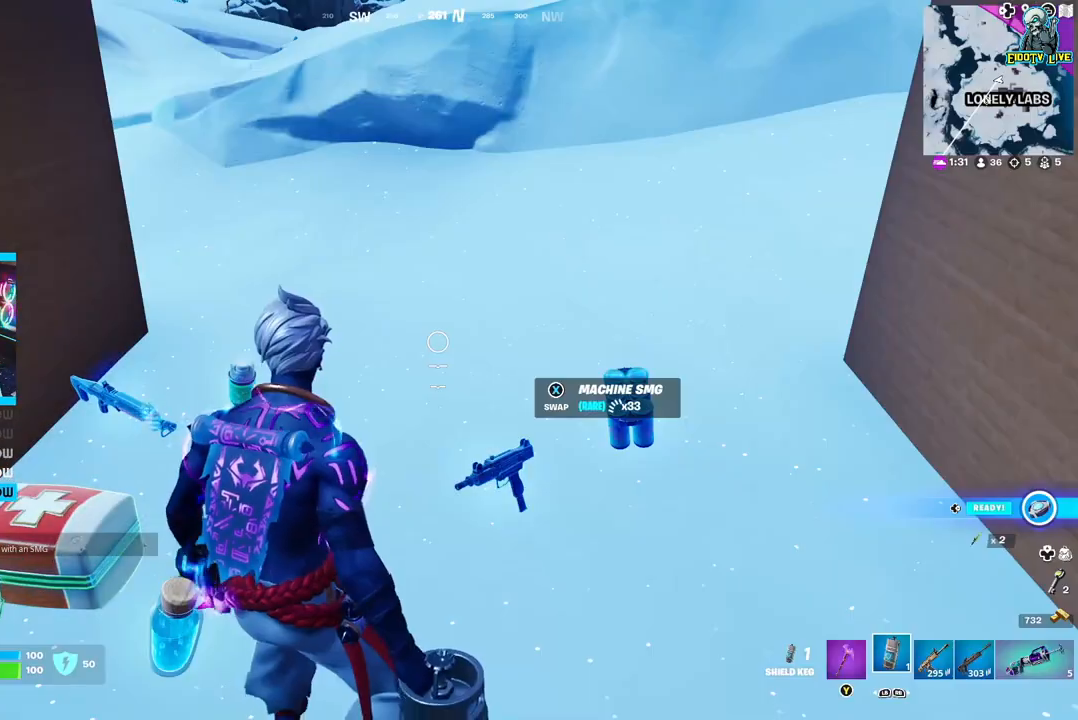
{"buttons": [], "left_stick": "right", "right_stick": "left", "events": [[50, "B", "up"], [267, "right_stick", "left"], [300, "left_stick", "right"]]}
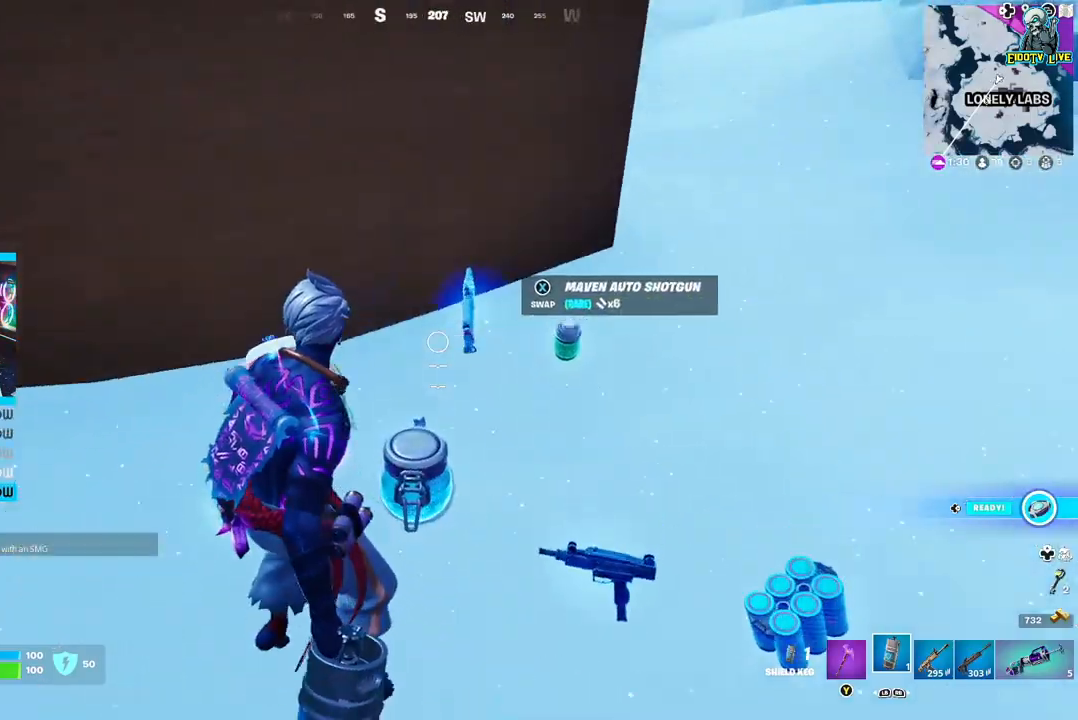
{"buttons": [], "left_stick": "center", "right_stick": "center", "events": [[133, "L1", "down"], [233, "L1", "up"], [267, "left_stick", "center"], [267, "right_stick", "center"]]}
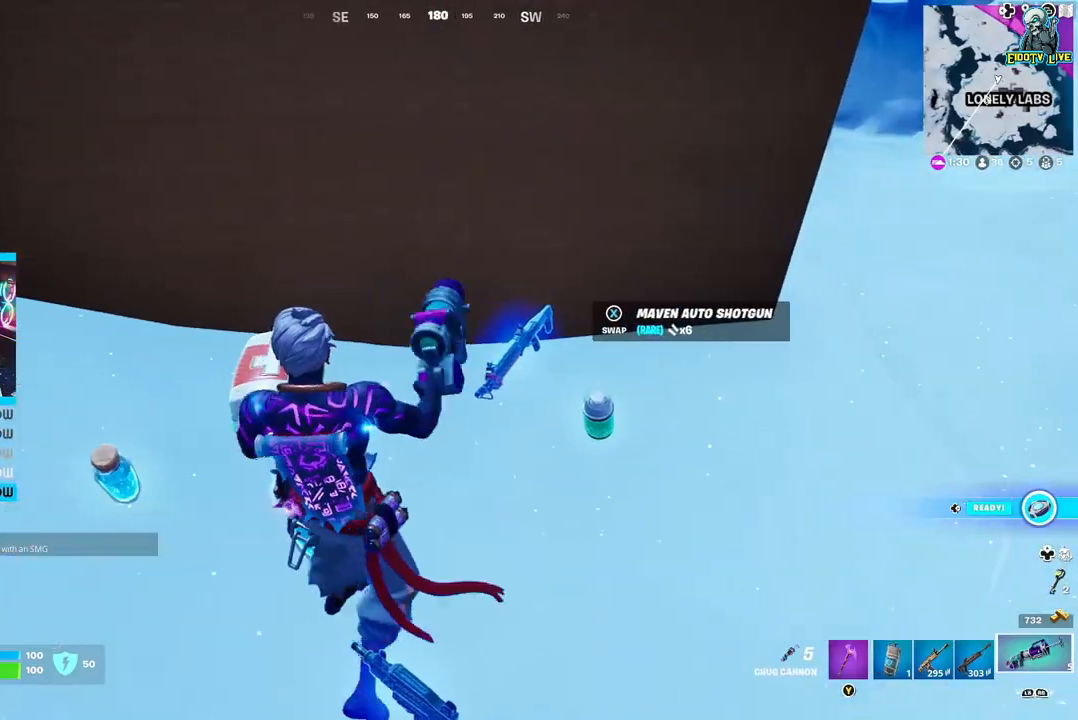
{"buttons": [], "left_stick": "up", "right_stick": "center", "events": [[50, "R1", "down"], [133, "R1", "up"], [267, "left_stick", "up"]]}
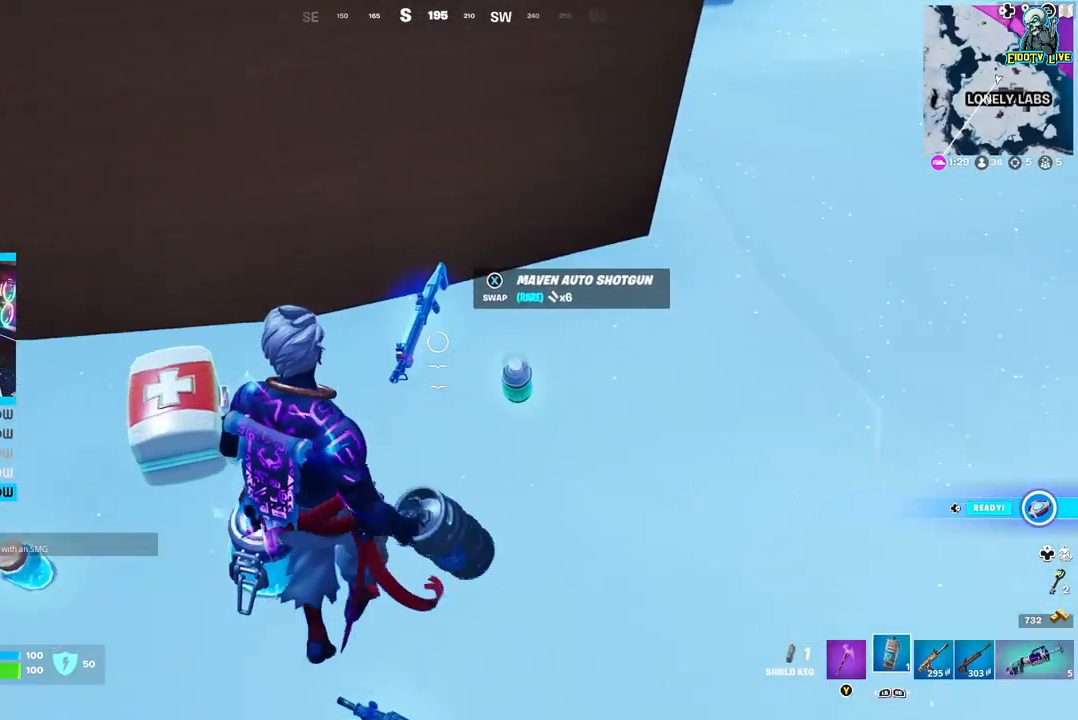
{"buttons": [], "left_stick": "center", "right_stick": "center", "events": [[17, "left_stick", "up-left"], [133, "left_stick", "center"], [267, "X", "down"], [383, "X", "up"]]}
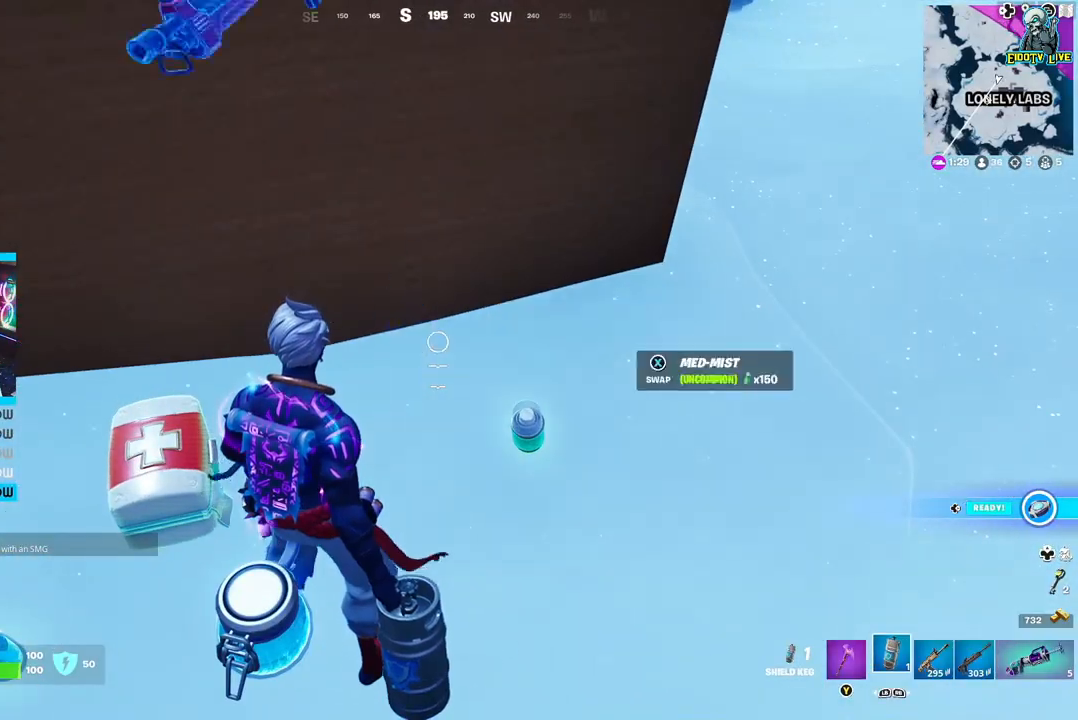
{"buttons": [], "left_stick": "down-left", "right_stick": "right", "events": [[233, "left_stick", "down-left"], [300, "right_stick", "right"]]}
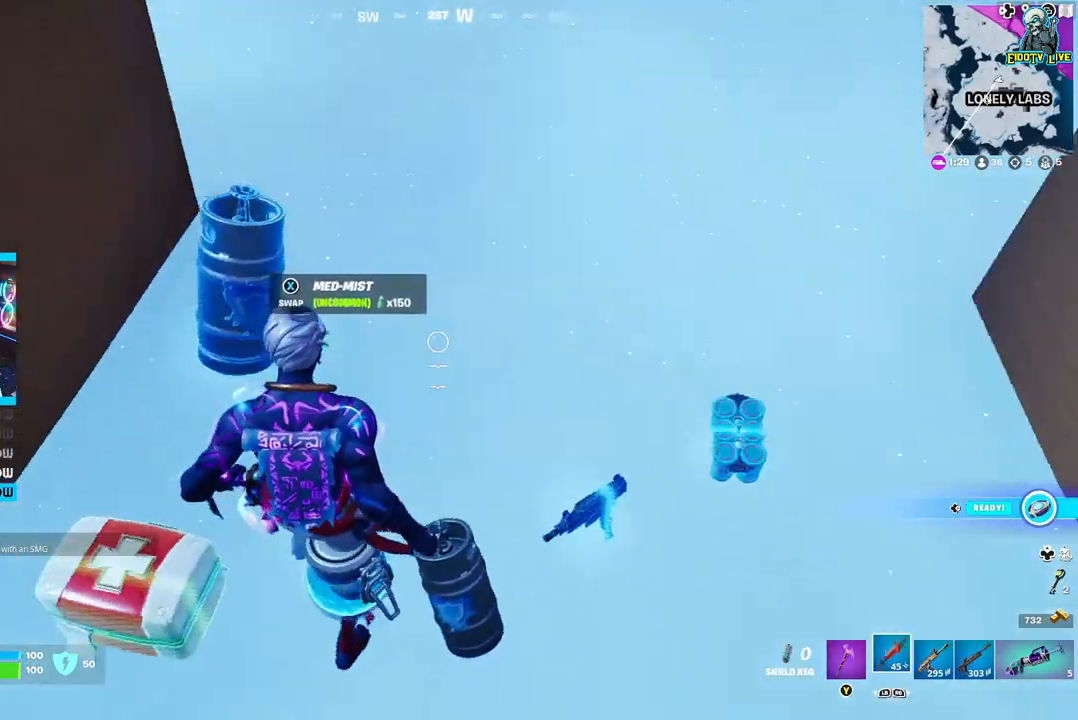
{"buttons": [], "left_stick": "center", "right_stick": "center", "events": [[67, "right_stick", "center"], [150, "left_stick", "down-right"], [450, "left_stick", "center"]]}
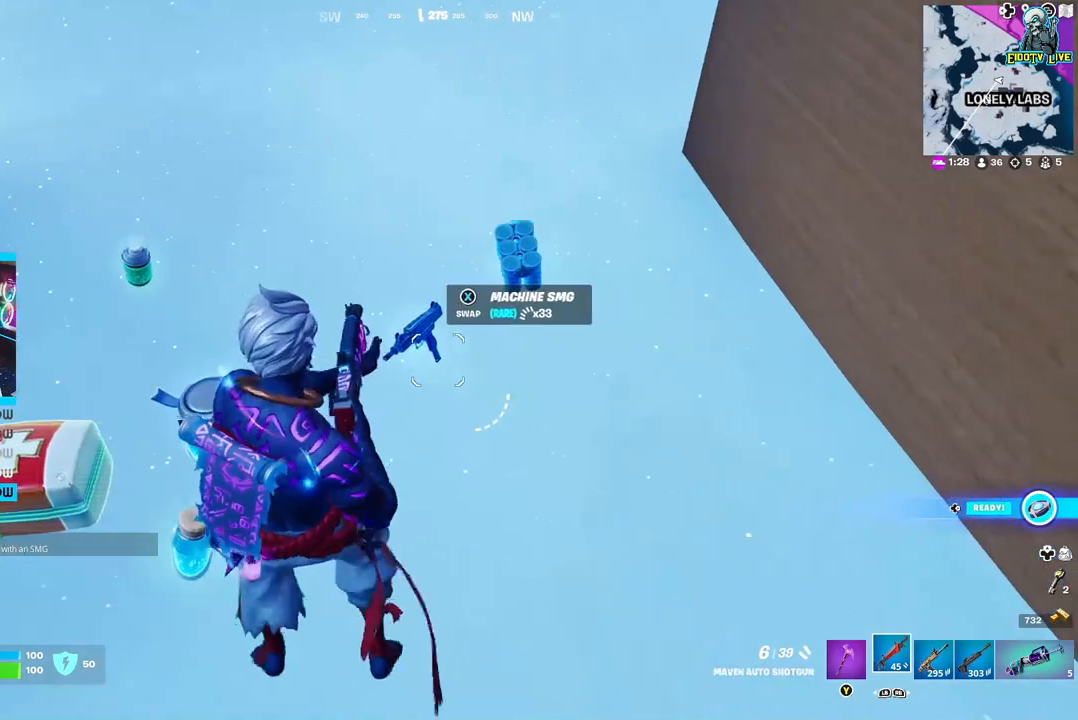
{"buttons": [], "left_stick": "center", "right_stick": "center", "events": []}